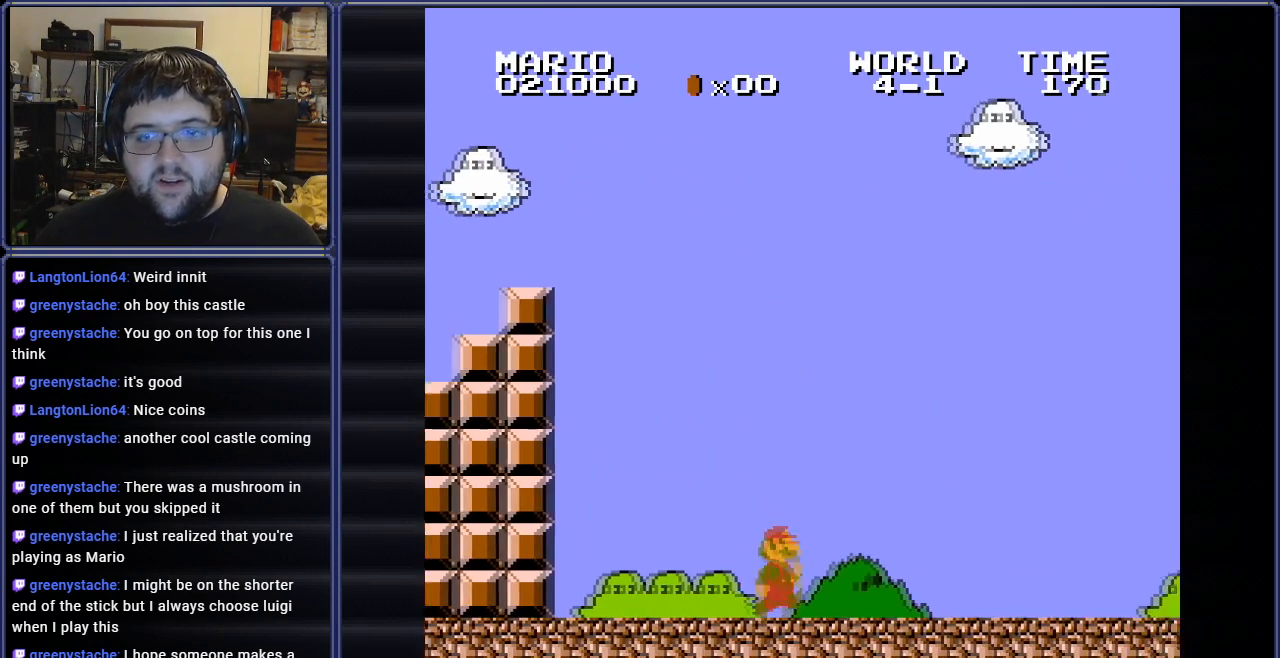
Gameplay with a controller (Nintendo layout); each line is a JSON object with the inputs held at the frame after it. "events" lists button and stick changes between this image and that frame as [ms after this image, input, new state], when the widget could be followed in between. Not read: L3 R3.
{"buttons": ["B", "DPAD_RIGHT"], "events": []}
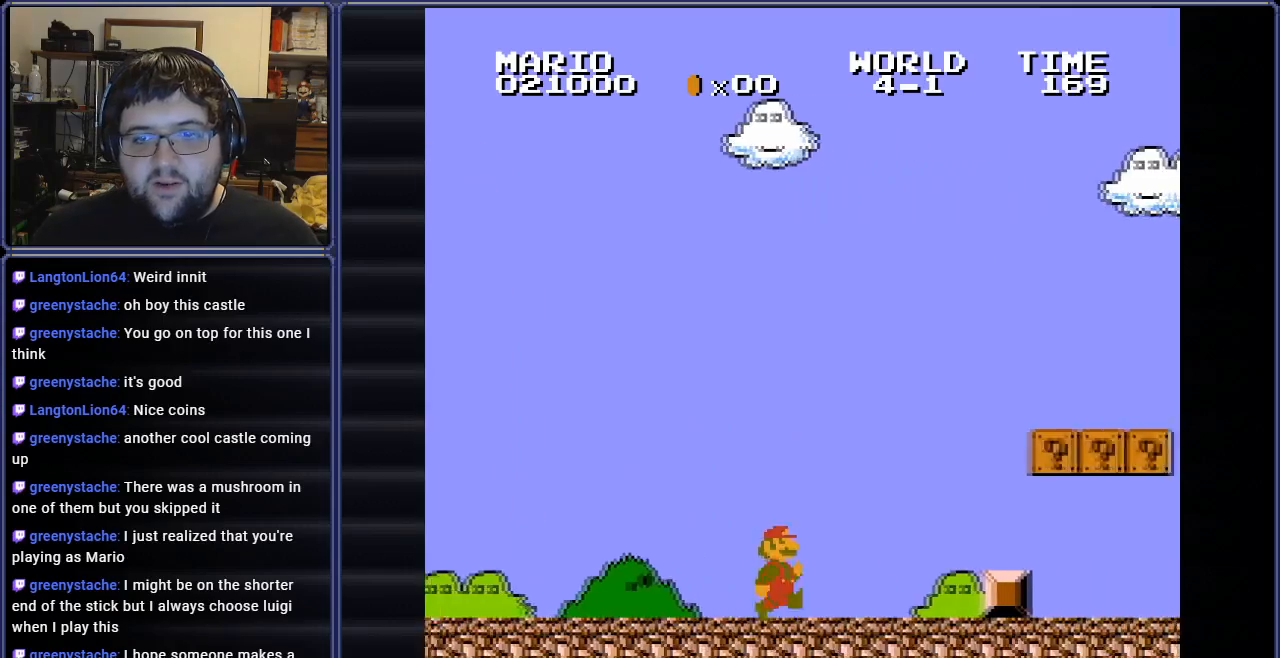
{"buttons": ["B", "DPAD_RIGHT"], "events": [[150, "DPAD_RIGHT", "up"], [167, "A", "down"], [434, "DPAD_RIGHT", "down"], [484, "A", "up"]]}
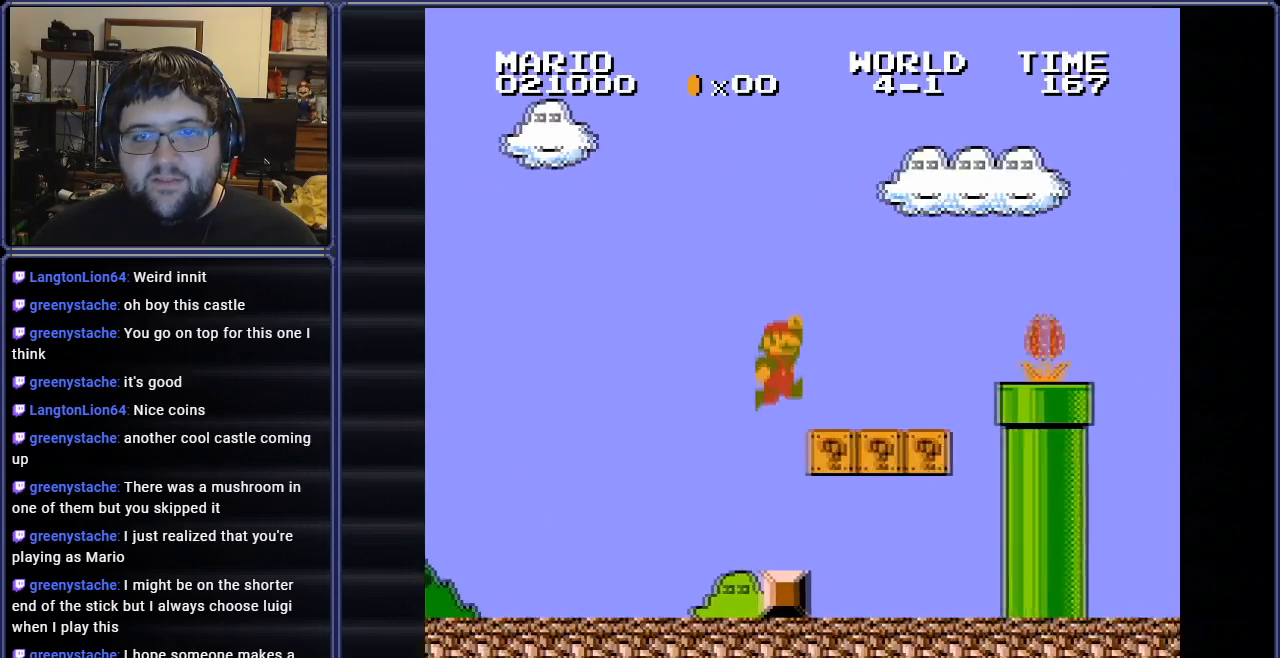
{"buttons": ["A", "B", "DPAD_RIGHT"], "events": [[233, "A", "down"]]}
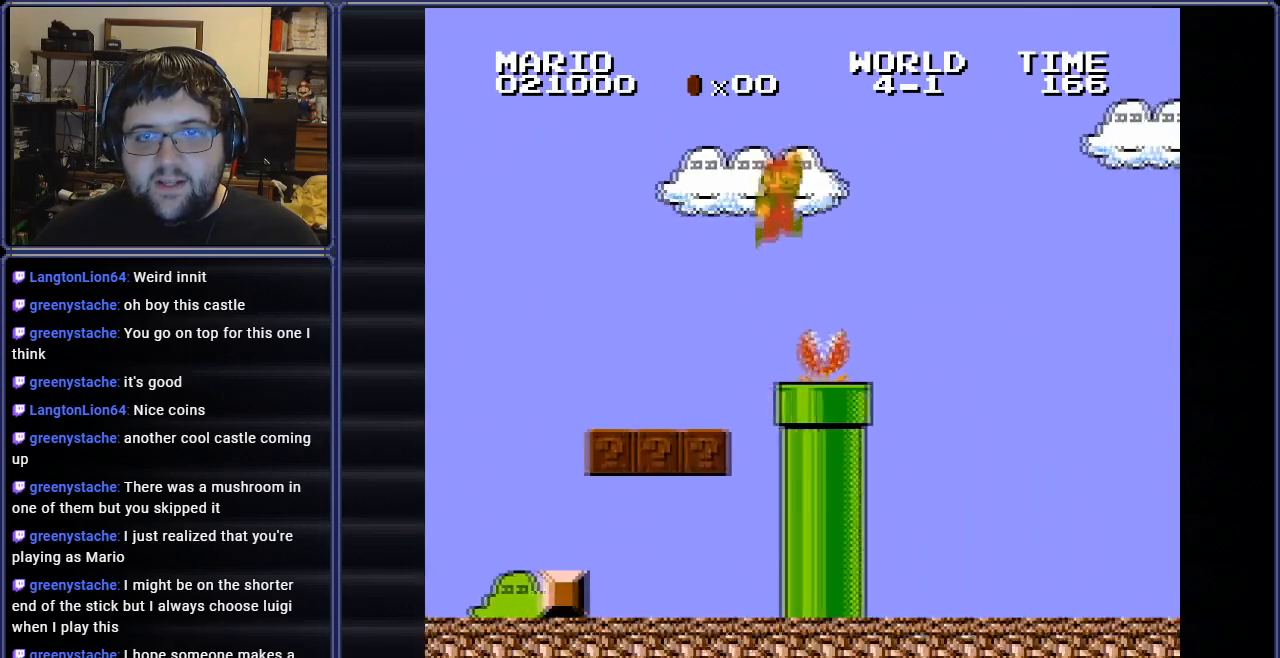
{"buttons": ["B", "DPAD_RIGHT"], "events": [[34, "A", "up"], [100, "DPAD_RIGHT", "up"], [117, "DPAD_LEFT", "down"], [351, "DPAD_LEFT", "up"], [367, "DPAD_RIGHT", "down"]]}
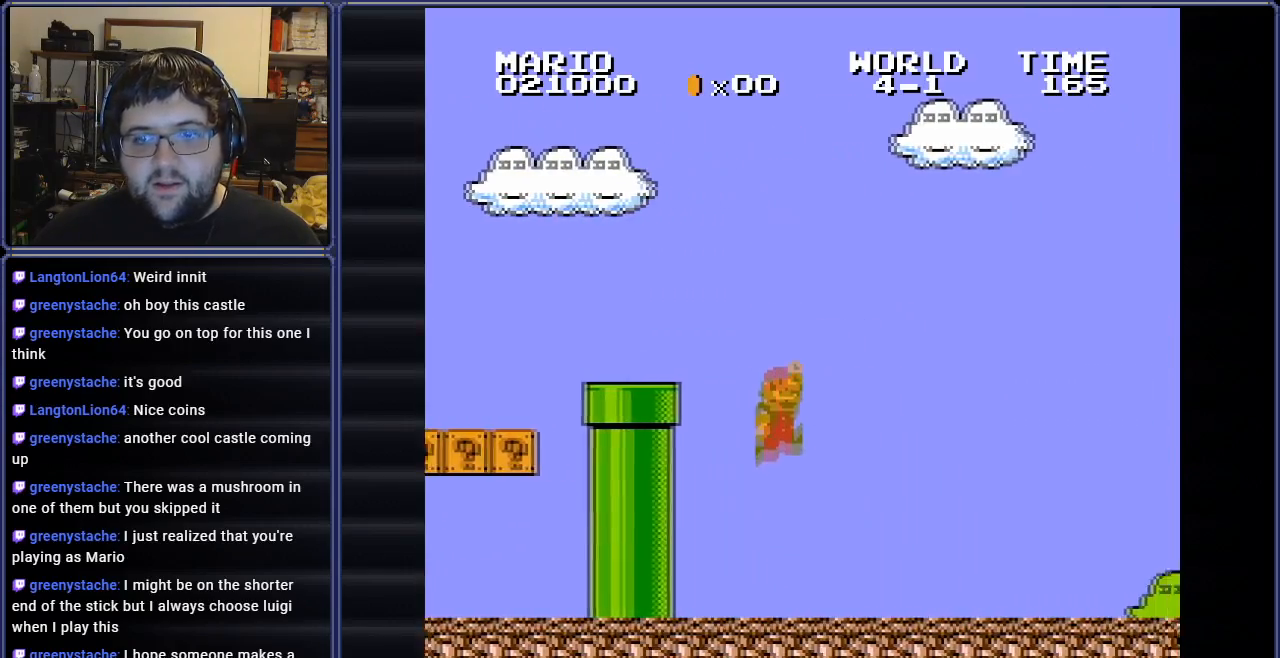
{"buttons": ["B", "DPAD_RIGHT"], "events": []}
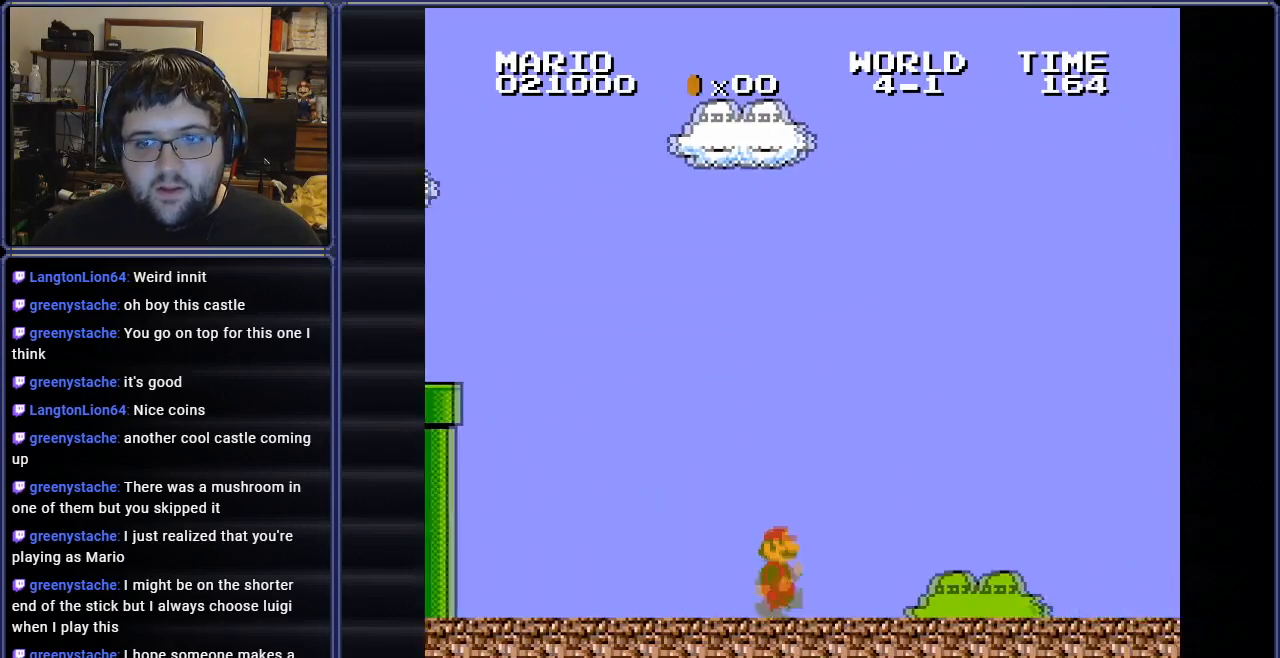
{"buttons": ["B", "DPAD_RIGHT"], "events": []}
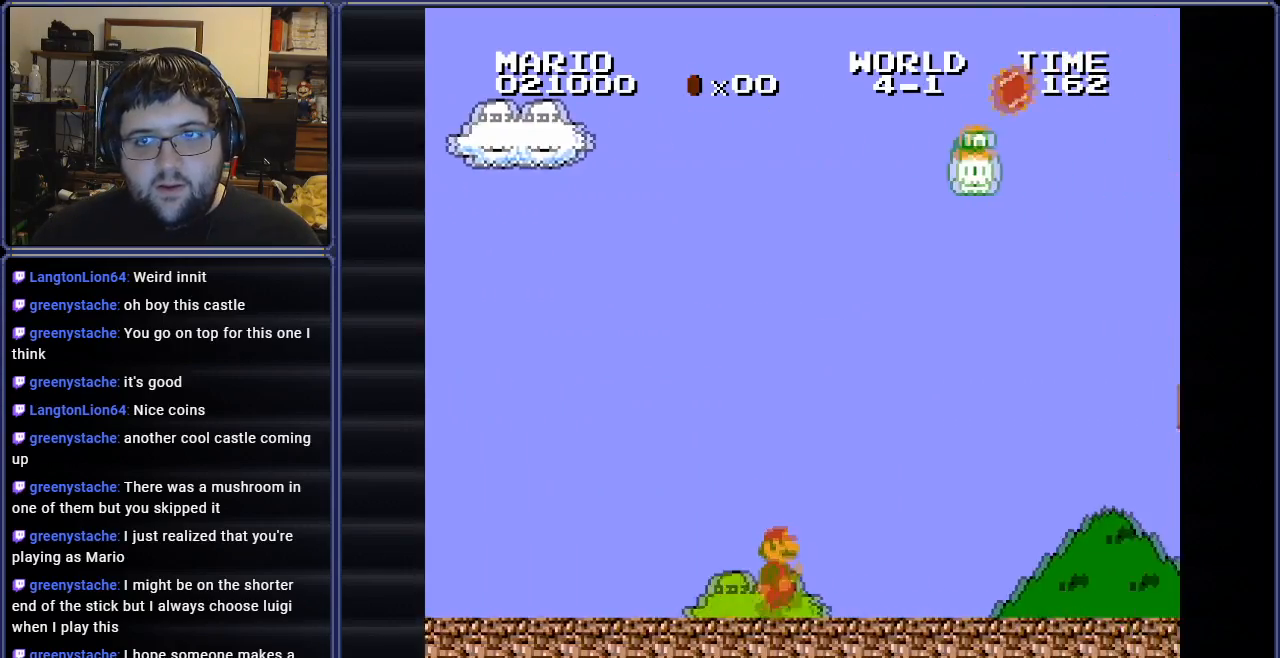
{"buttons": ["B", "DPAD_RIGHT"], "events": []}